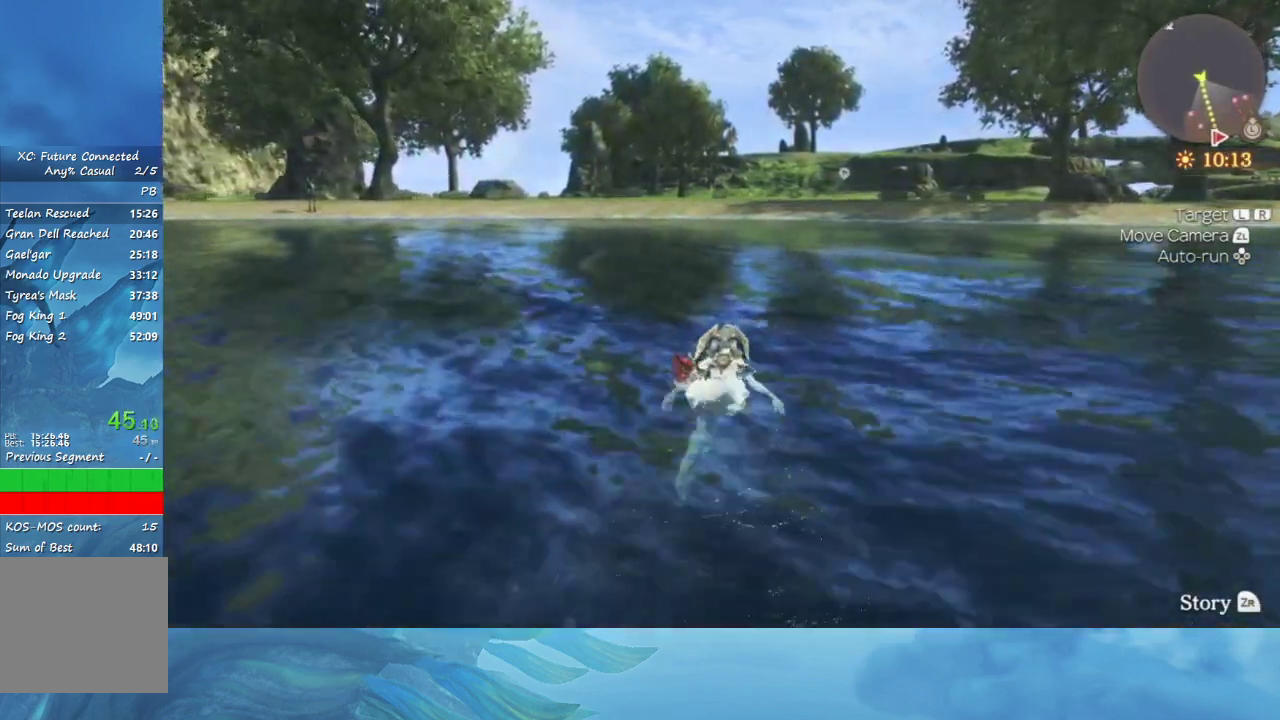
Gameplay with a controller (Nintendo layout); each line is a JSON object with the inputs held at the frame after it. "events" lists button and stick changes between this image and that frame as [ms after this image, input, new state], when the widget could be followed in between. Not read: L3 R3.
{"buttons": [], "left_stick": "up", "right_stick": "center", "events": []}
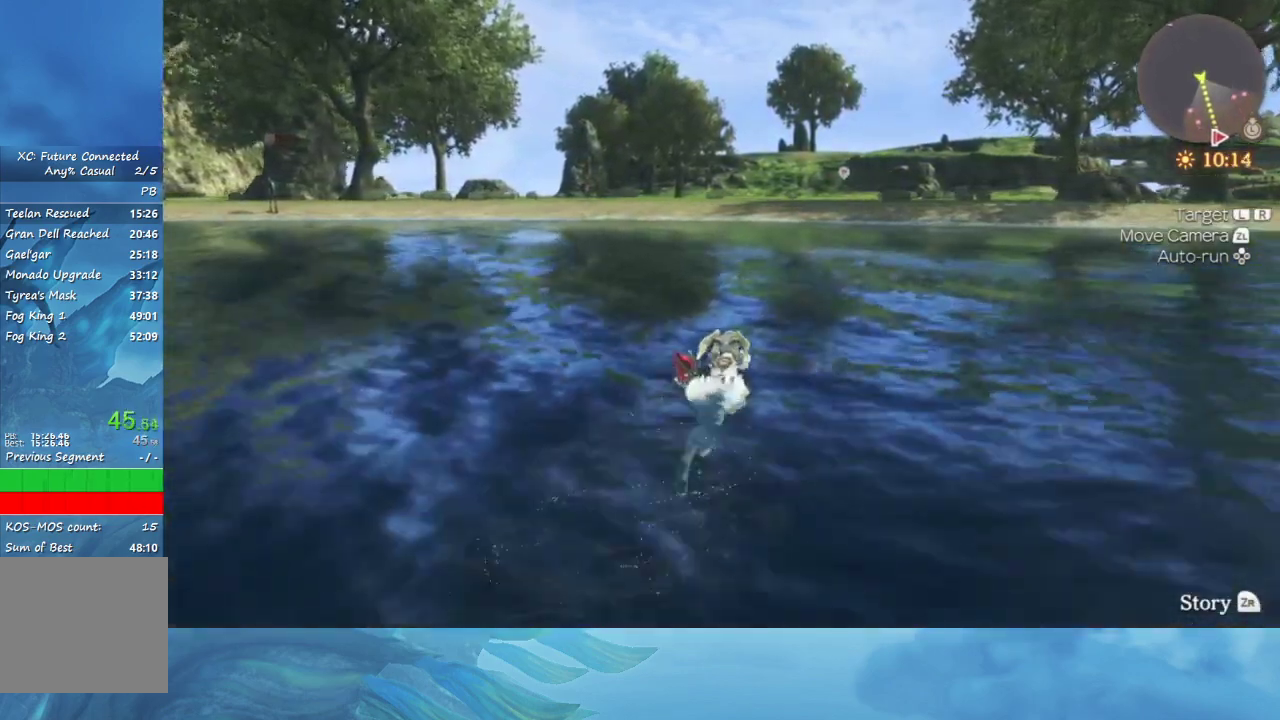
{"buttons": [], "left_stick": "up", "right_stick": "center", "events": []}
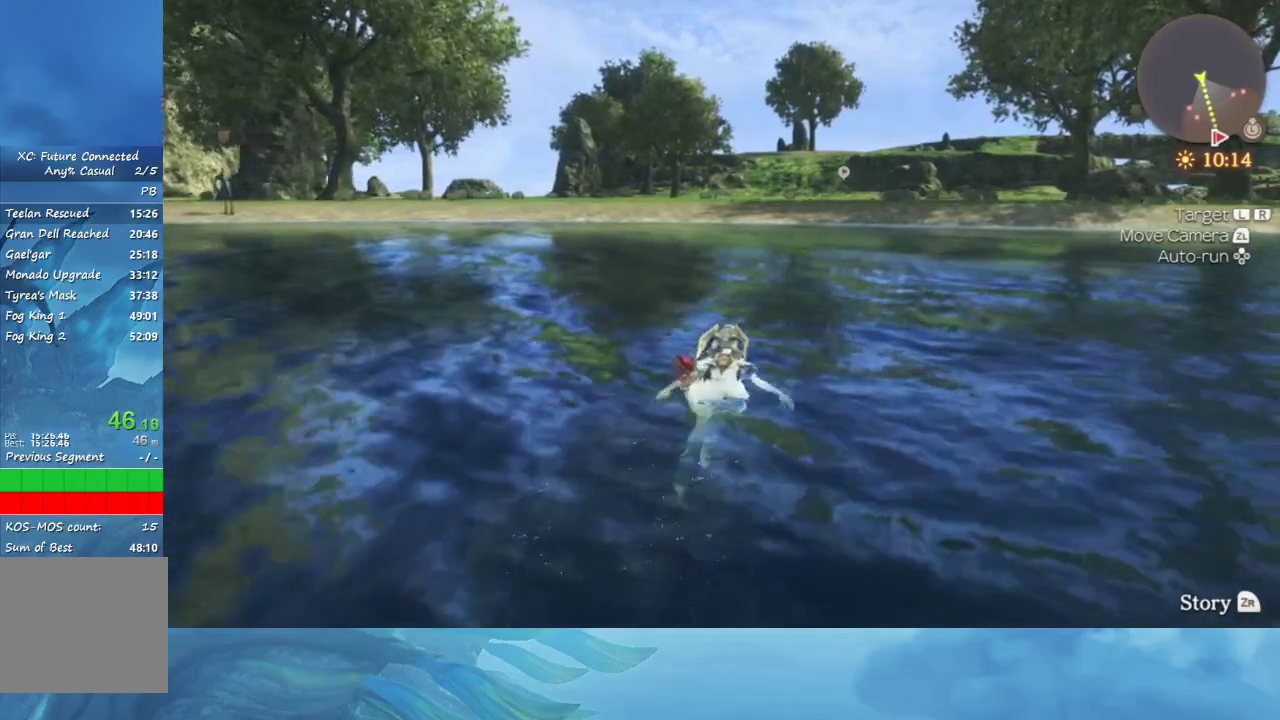
{"buttons": [], "left_stick": "up", "right_stick": "center", "events": []}
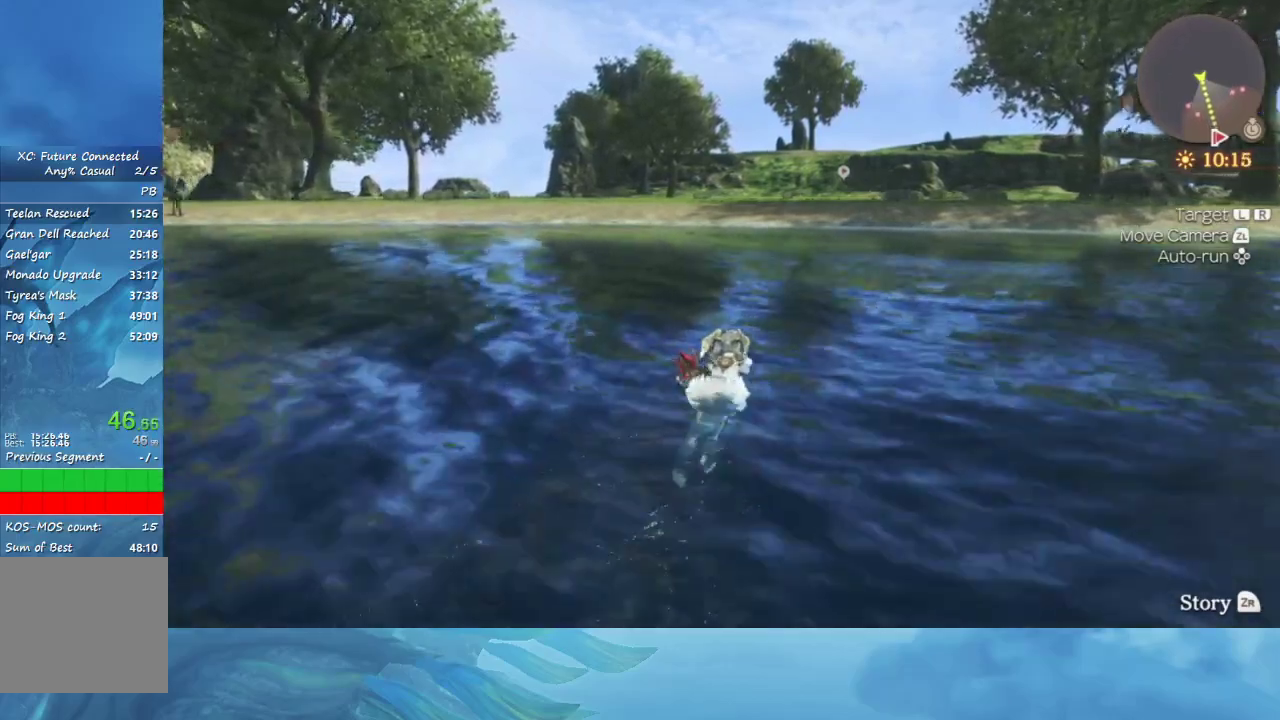
{"buttons": [], "left_stick": "up", "right_stick": "center", "events": []}
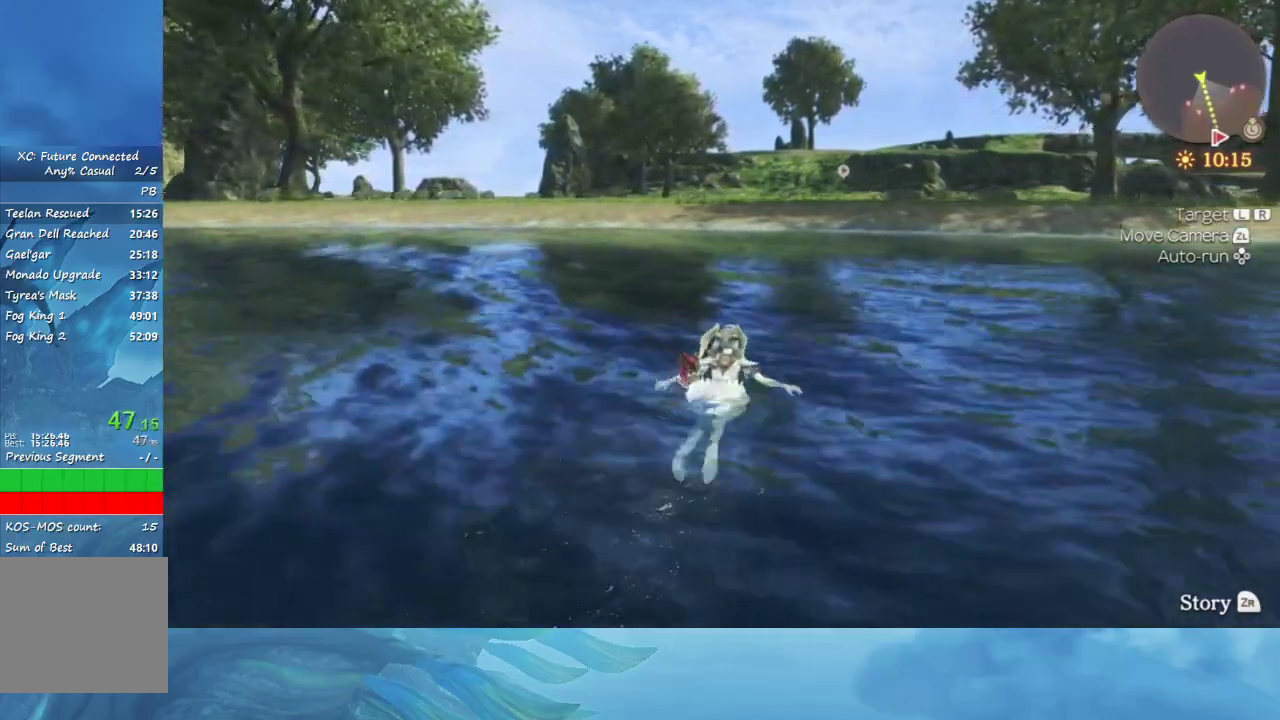
{"buttons": [], "left_stick": "up", "right_stick": "center", "events": []}
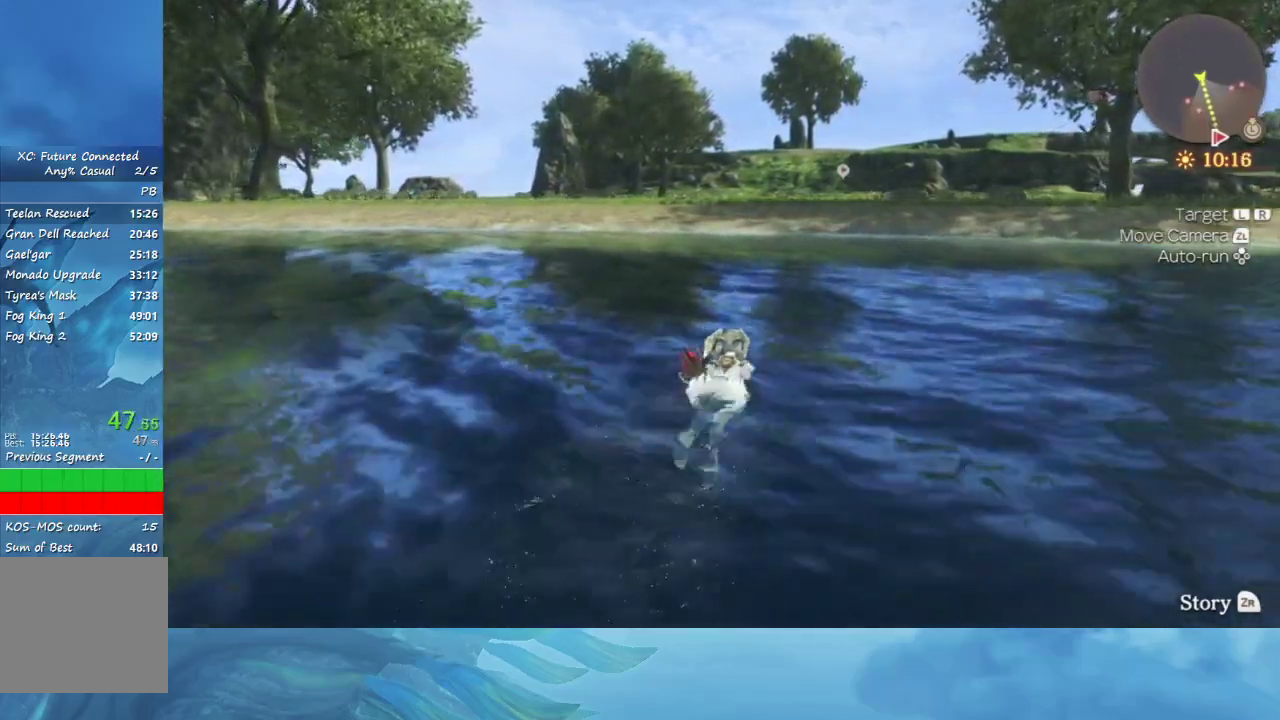
{"buttons": [], "left_stick": "up", "right_stick": "center", "events": []}
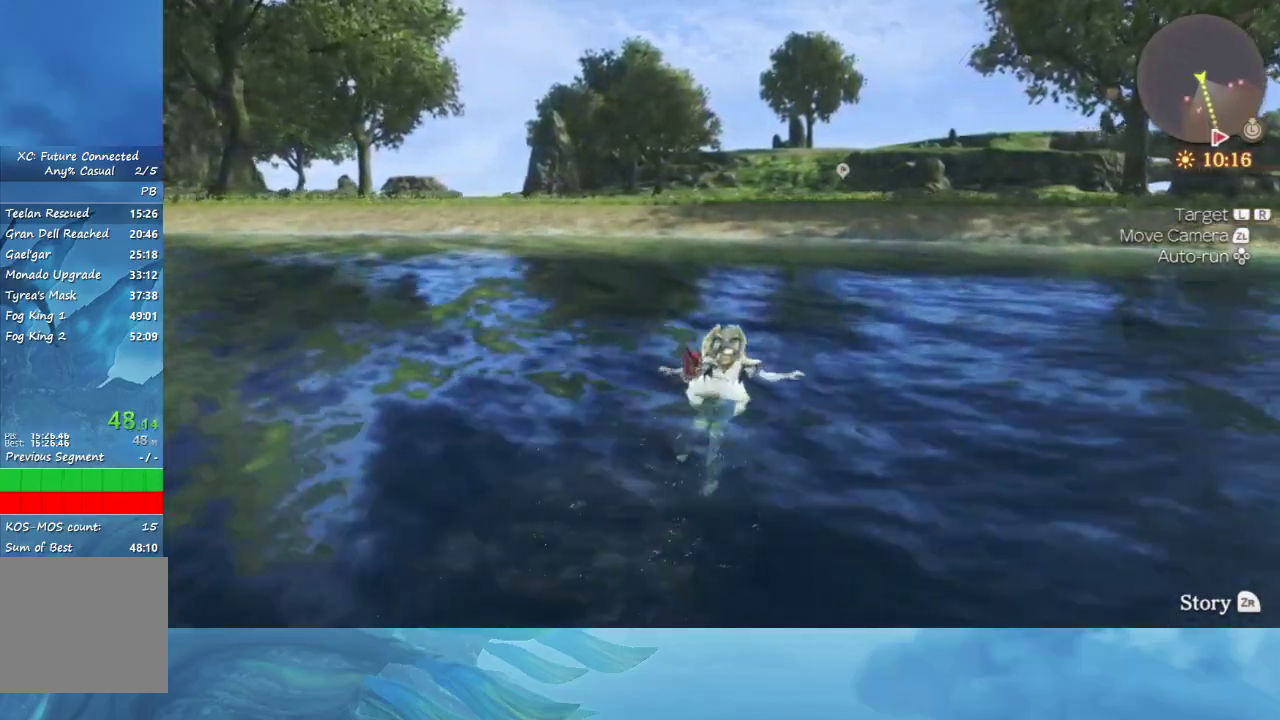
{"buttons": [], "left_stick": "up", "right_stick": "center", "events": []}
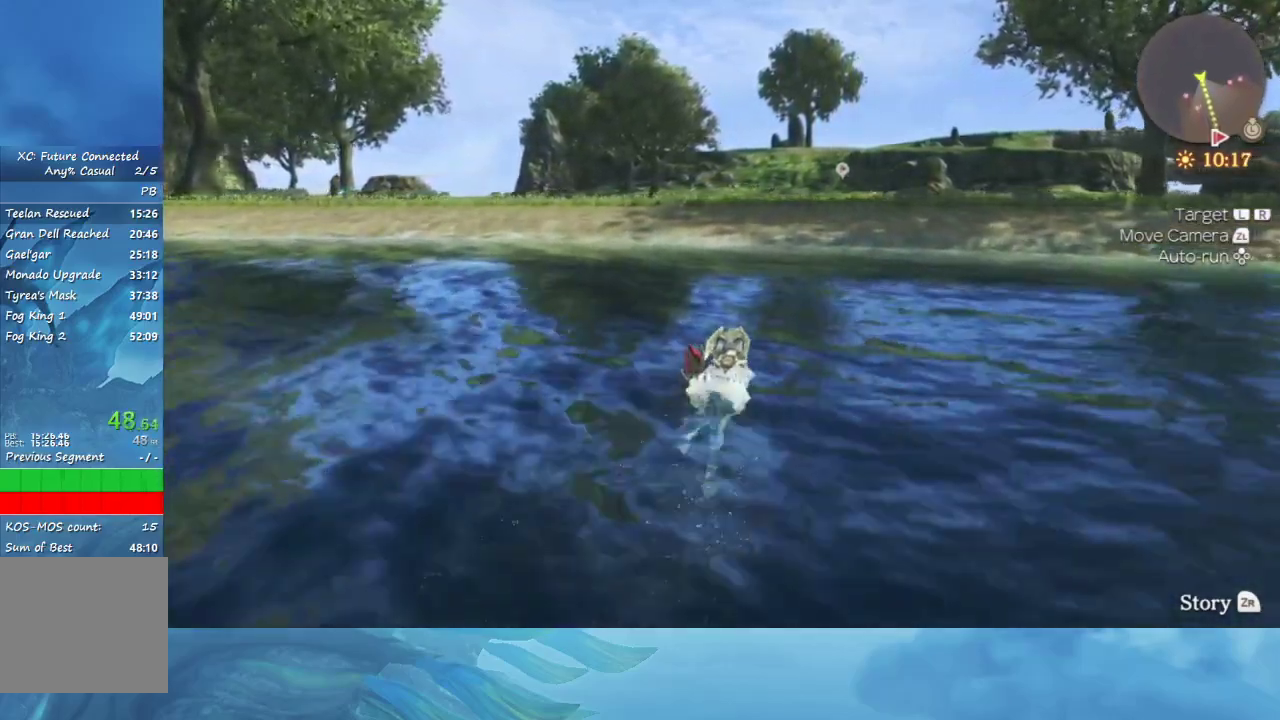
{"buttons": [], "left_stick": "up", "right_stick": "center", "events": []}
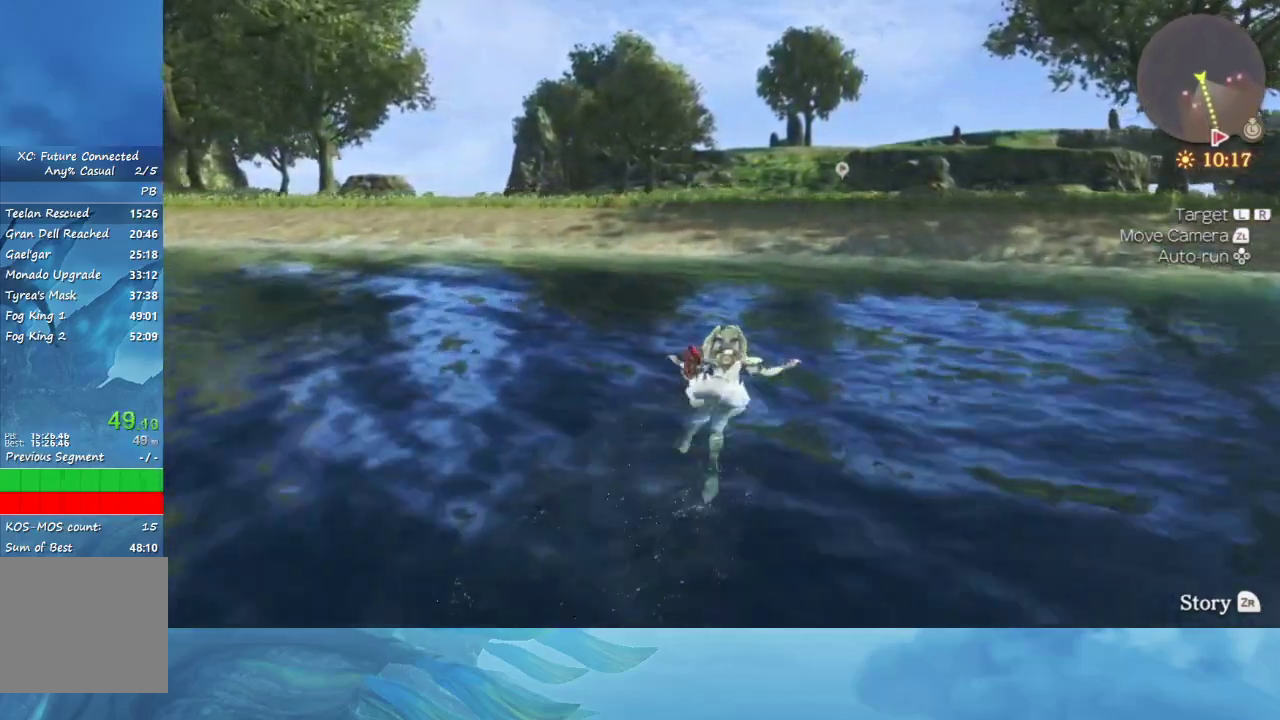
{"buttons": [], "left_stick": "up", "right_stick": "center", "events": []}
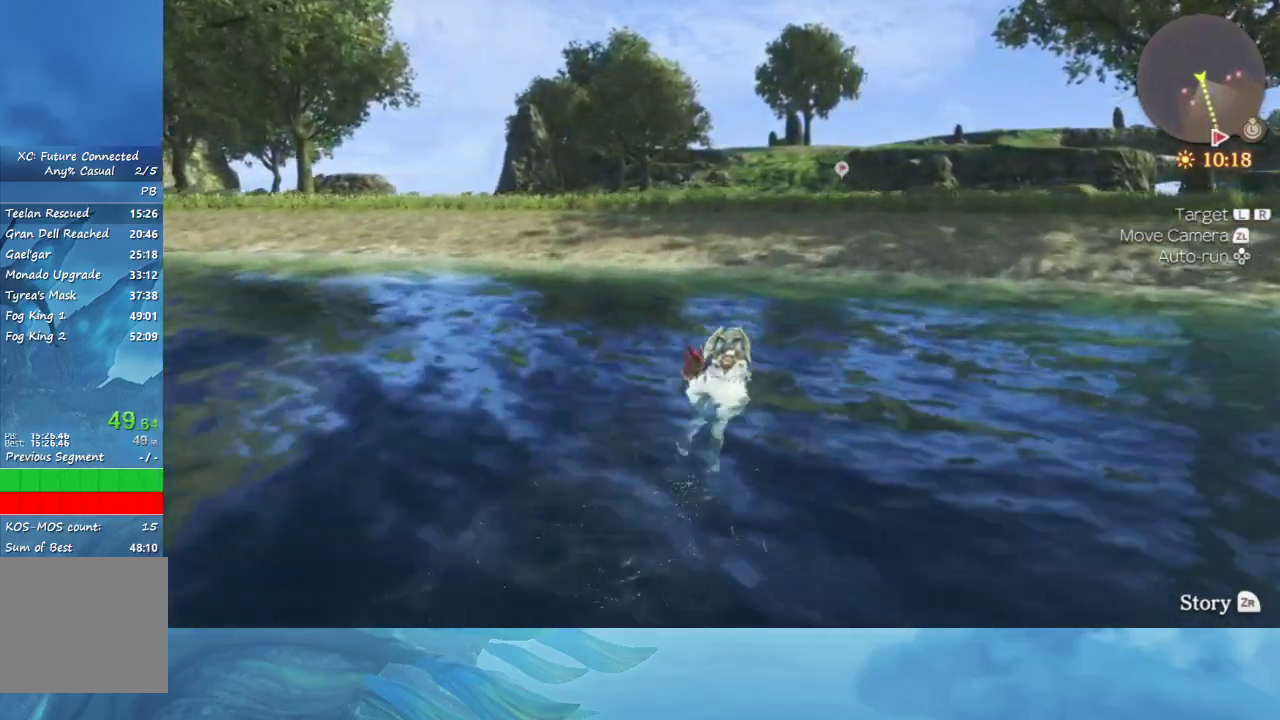
{"buttons": [], "left_stick": "up", "right_stick": "center", "events": []}
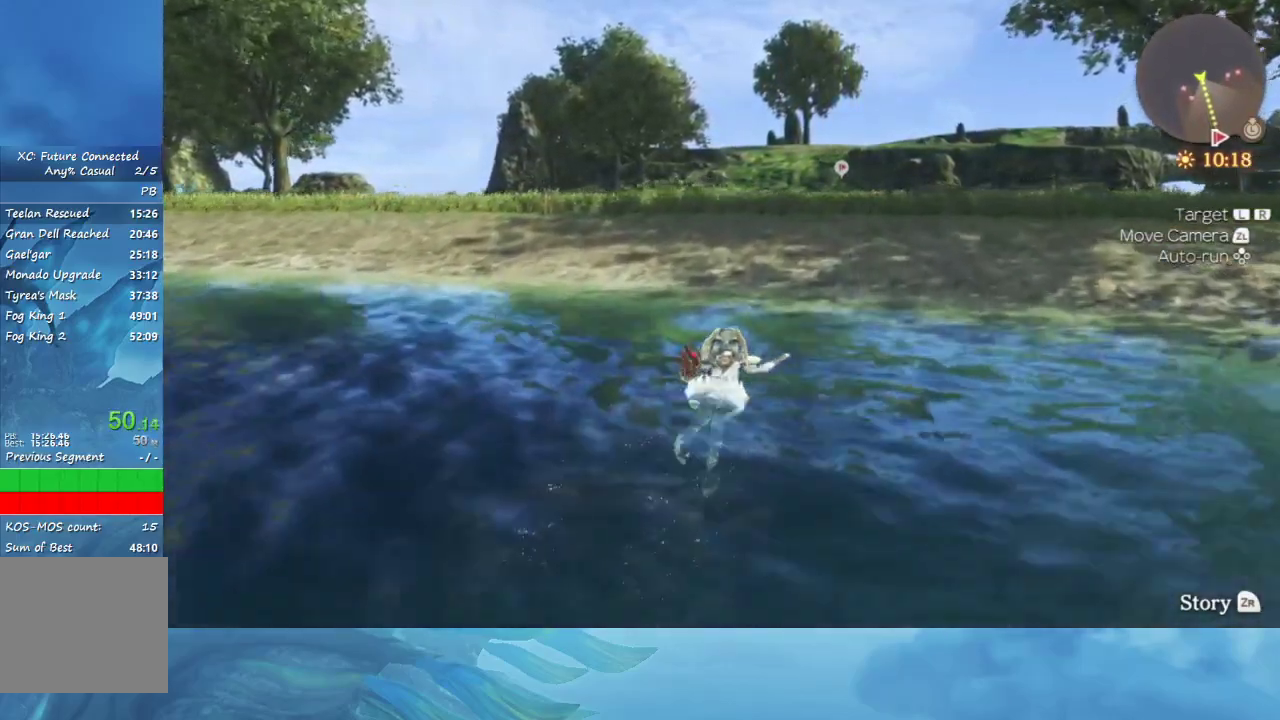
{"buttons": [], "left_stick": "up", "right_stick": "center", "events": []}
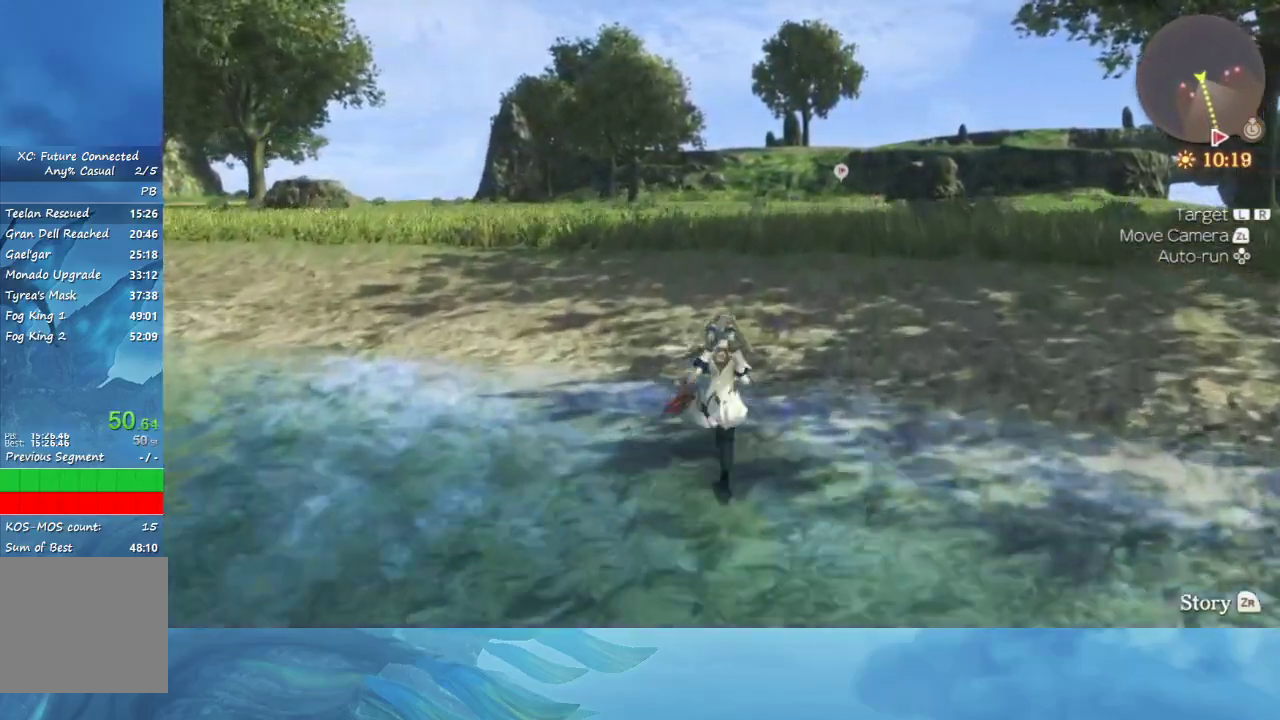
{"buttons": [], "left_stick": "up", "right_stick": "center", "events": []}
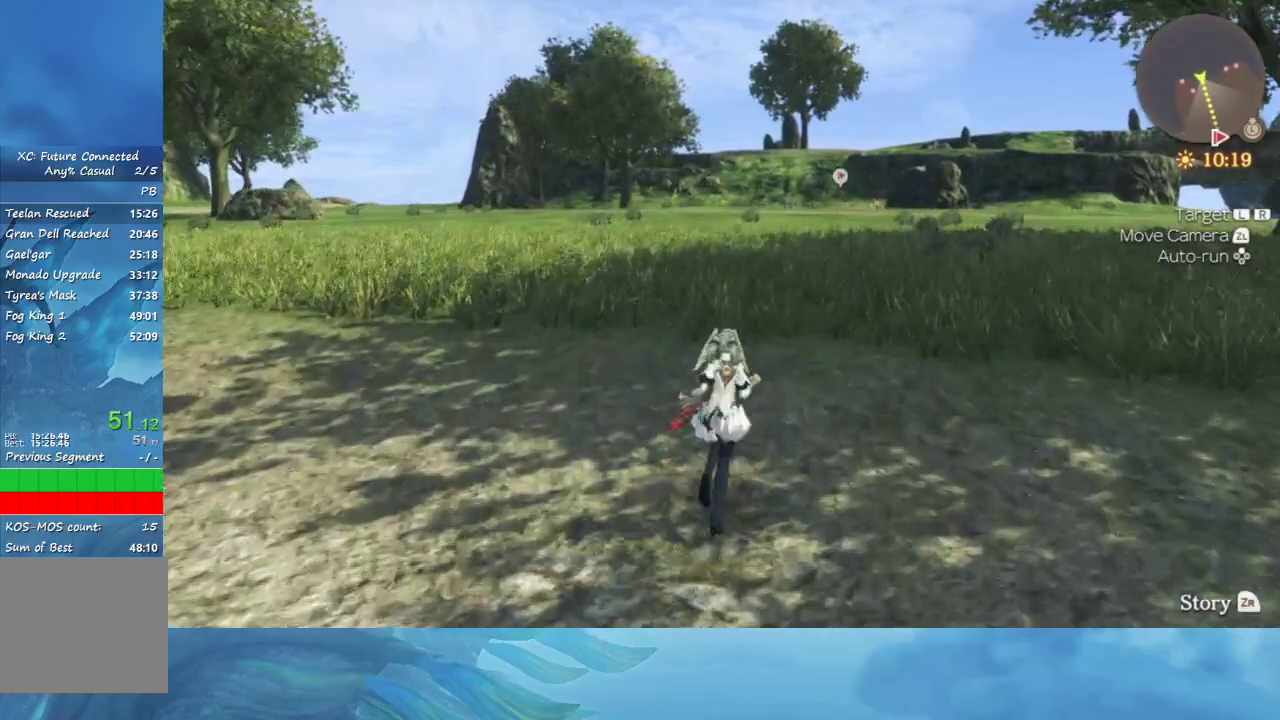
{"buttons": [], "left_stick": "up", "right_stick": "center", "events": []}
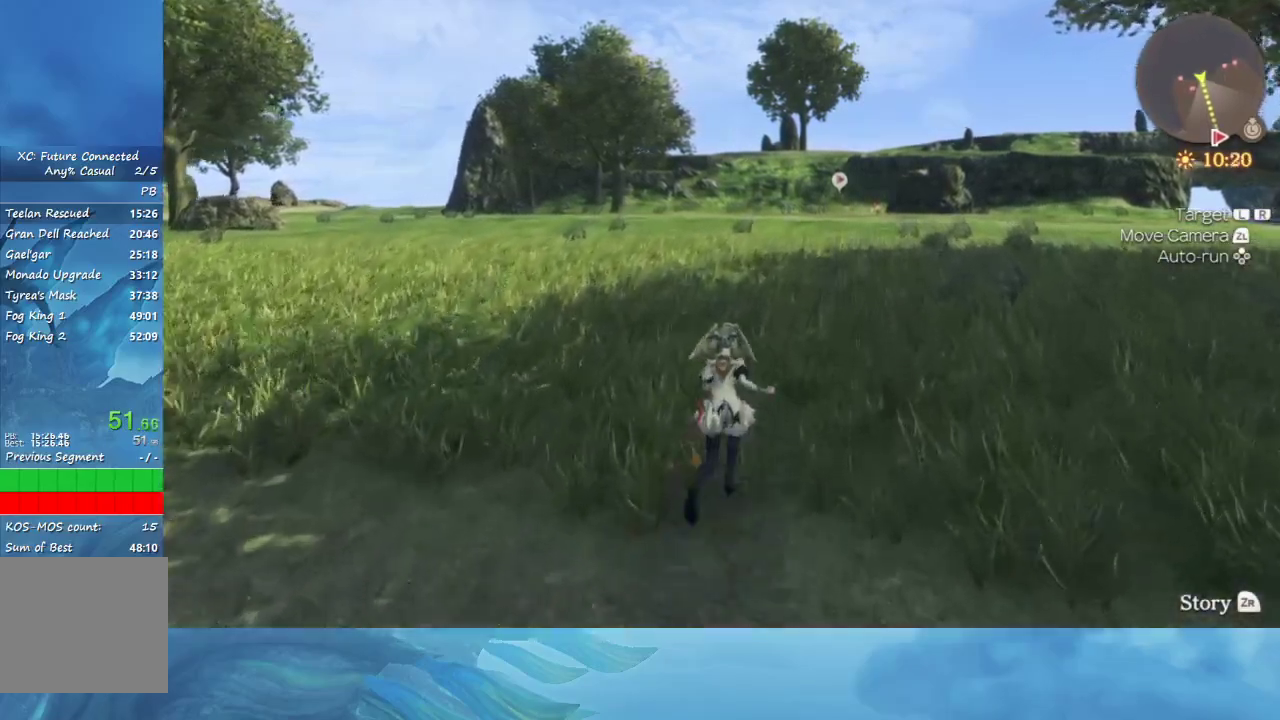
{"buttons": [], "left_stick": "up", "right_stick": "center", "events": []}
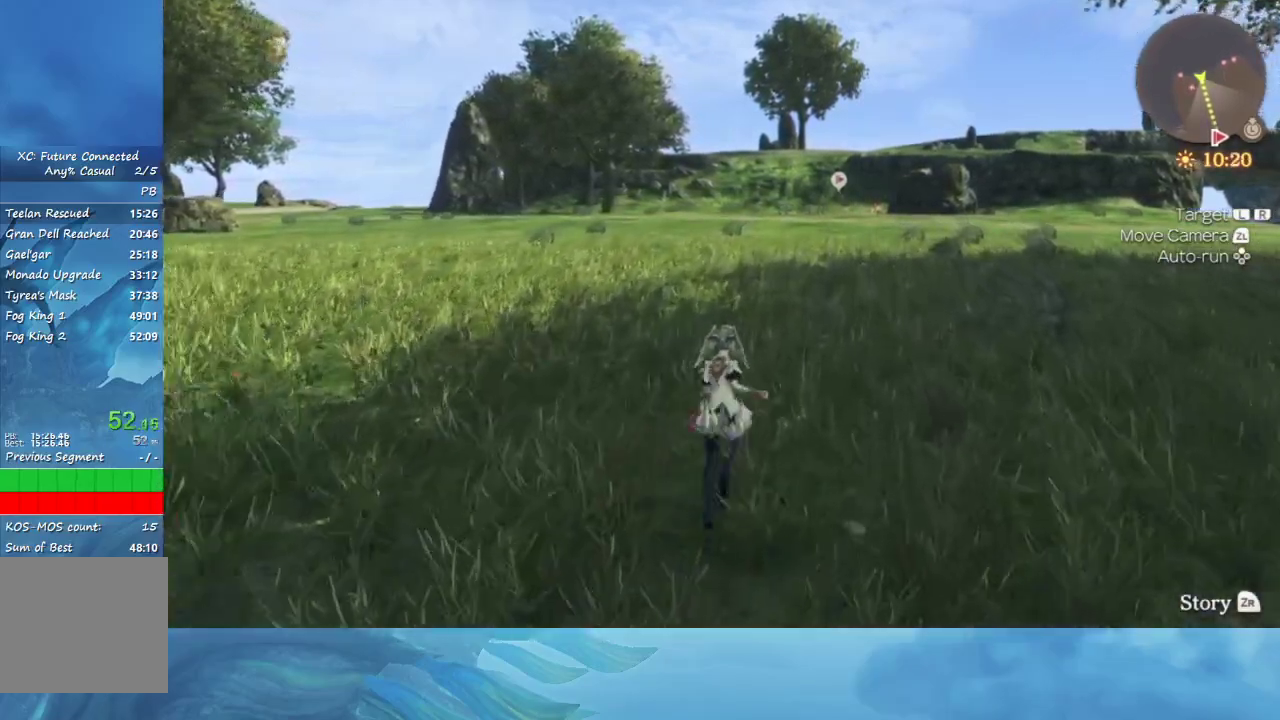
{"buttons": [], "left_stick": "up", "right_stick": "center", "events": []}
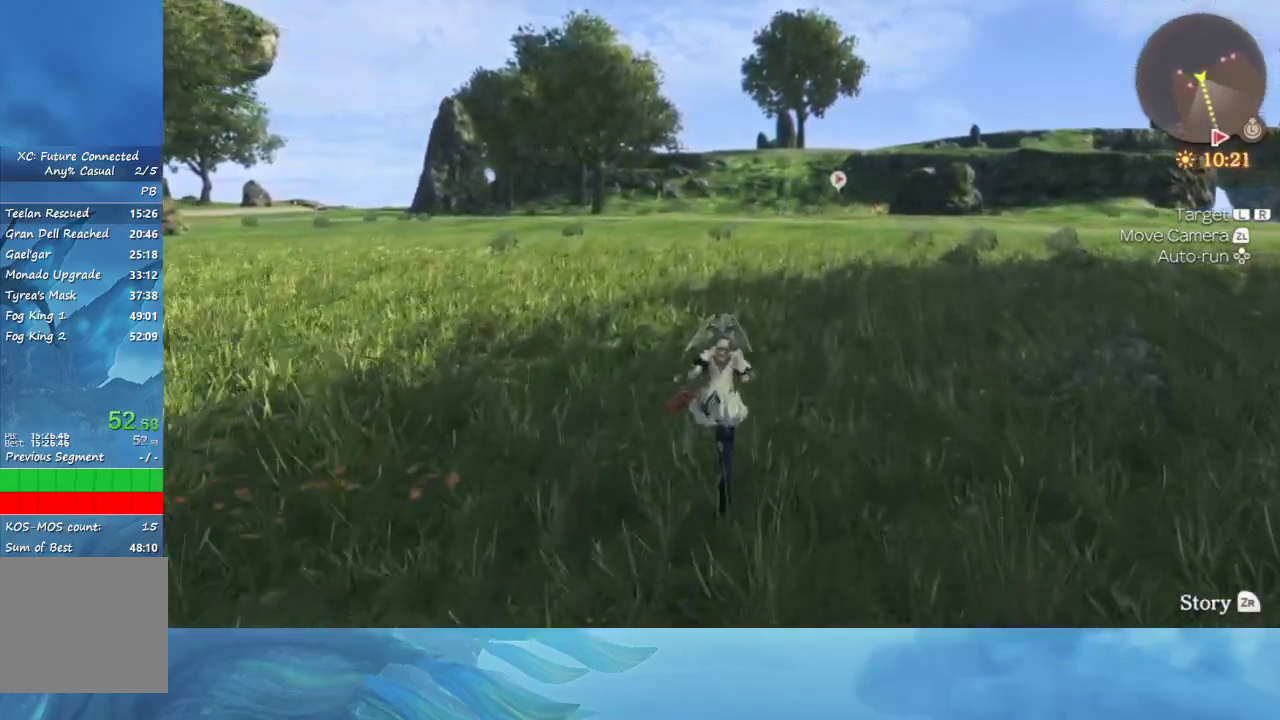
{"buttons": [], "left_stick": "up", "right_stick": "center", "events": []}
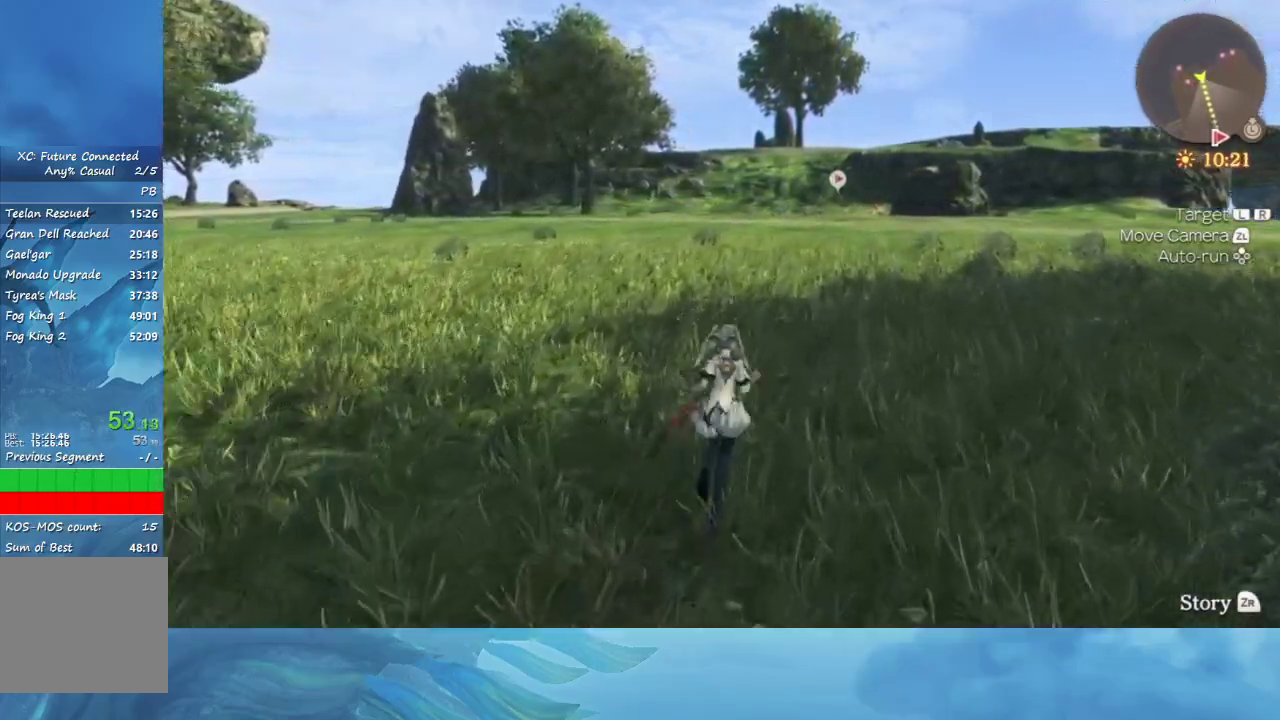
{"buttons": [], "left_stick": "up", "right_stick": "center", "events": []}
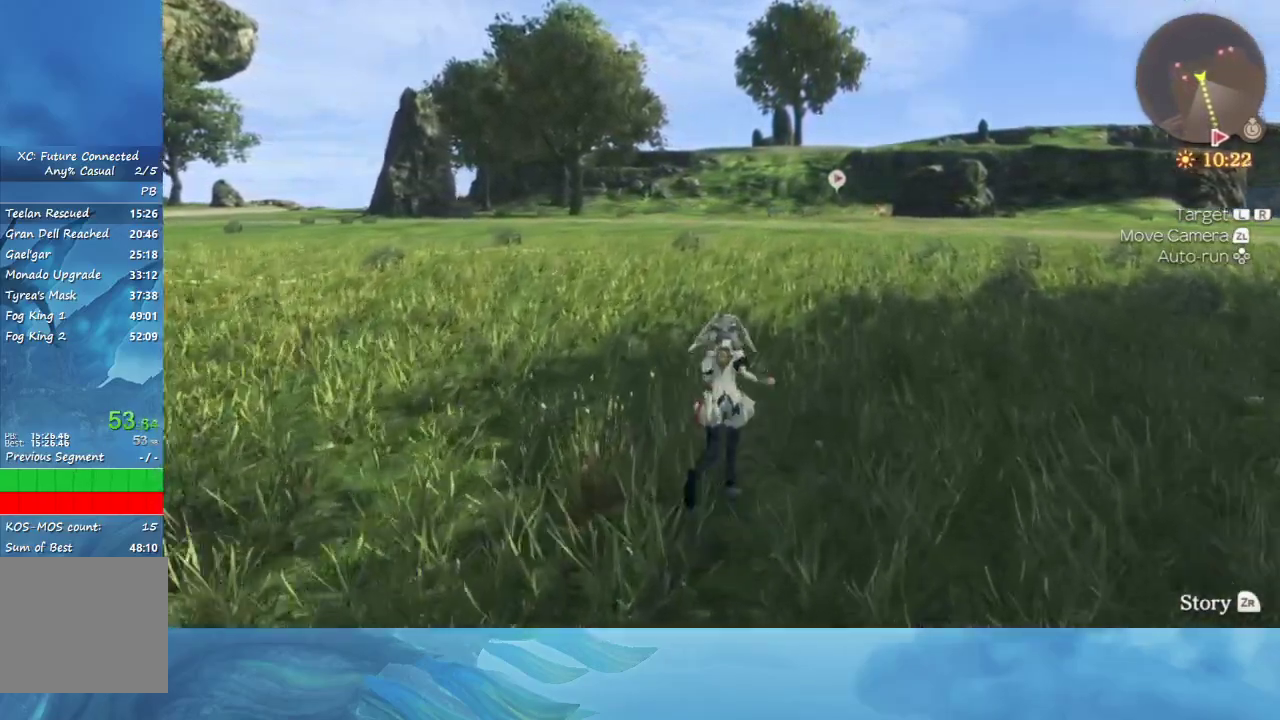
{"buttons": [], "left_stick": "up", "right_stick": "center", "events": []}
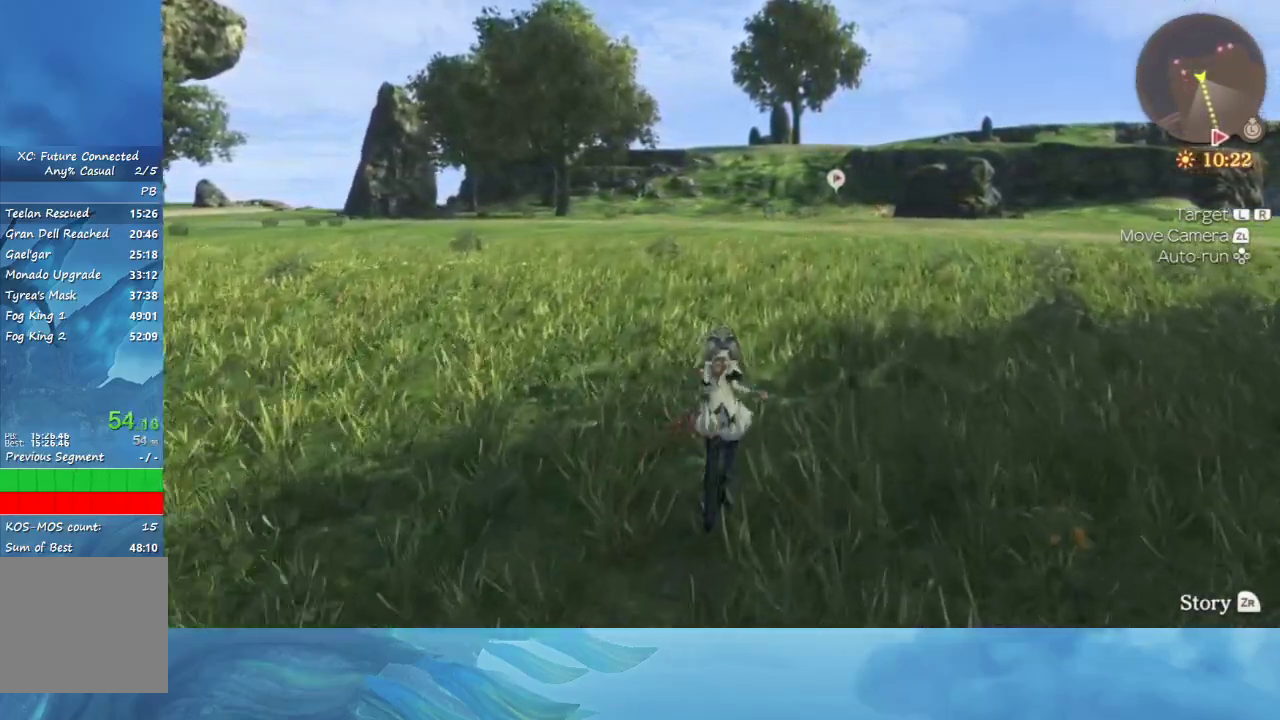
{"buttons": [], "left_stick": "up", "right_stick": "center", "events": []}
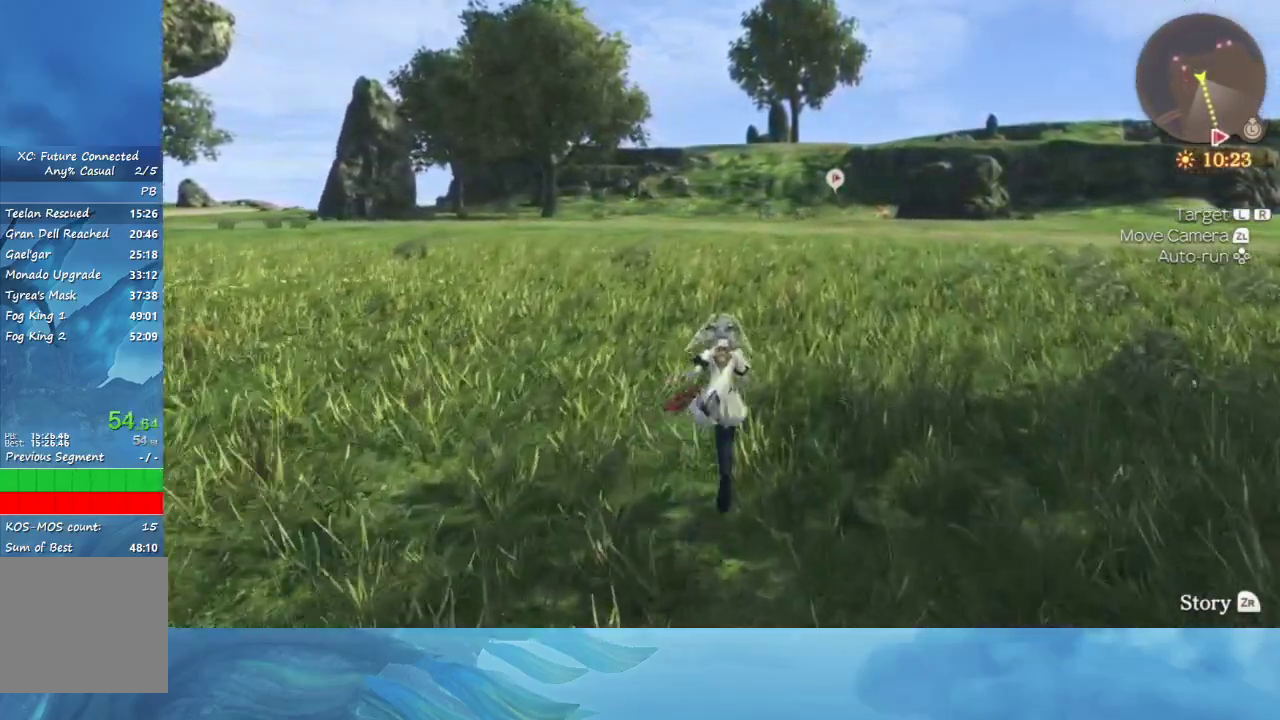
{"buttons": [], "left_stick": "up", "right_stick": "center", "events": []}
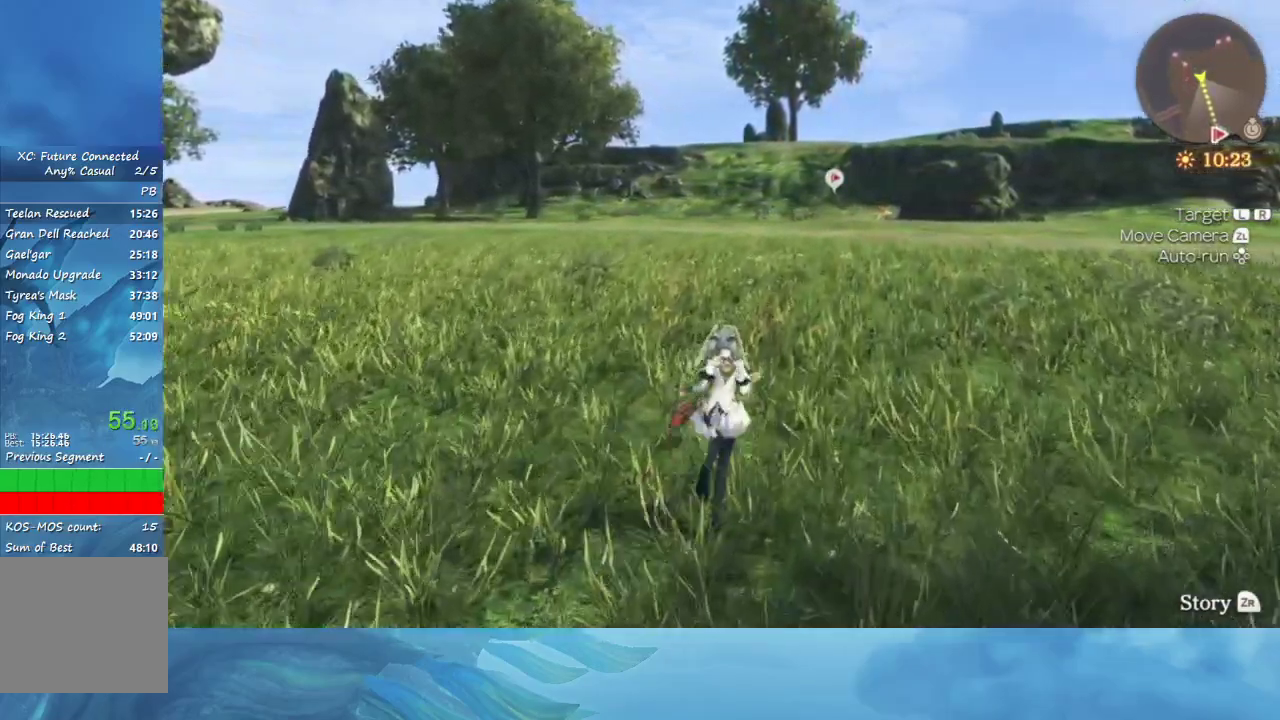
{"buttons": [], "left_stick": "up", "right_stick": "center", "events": []}
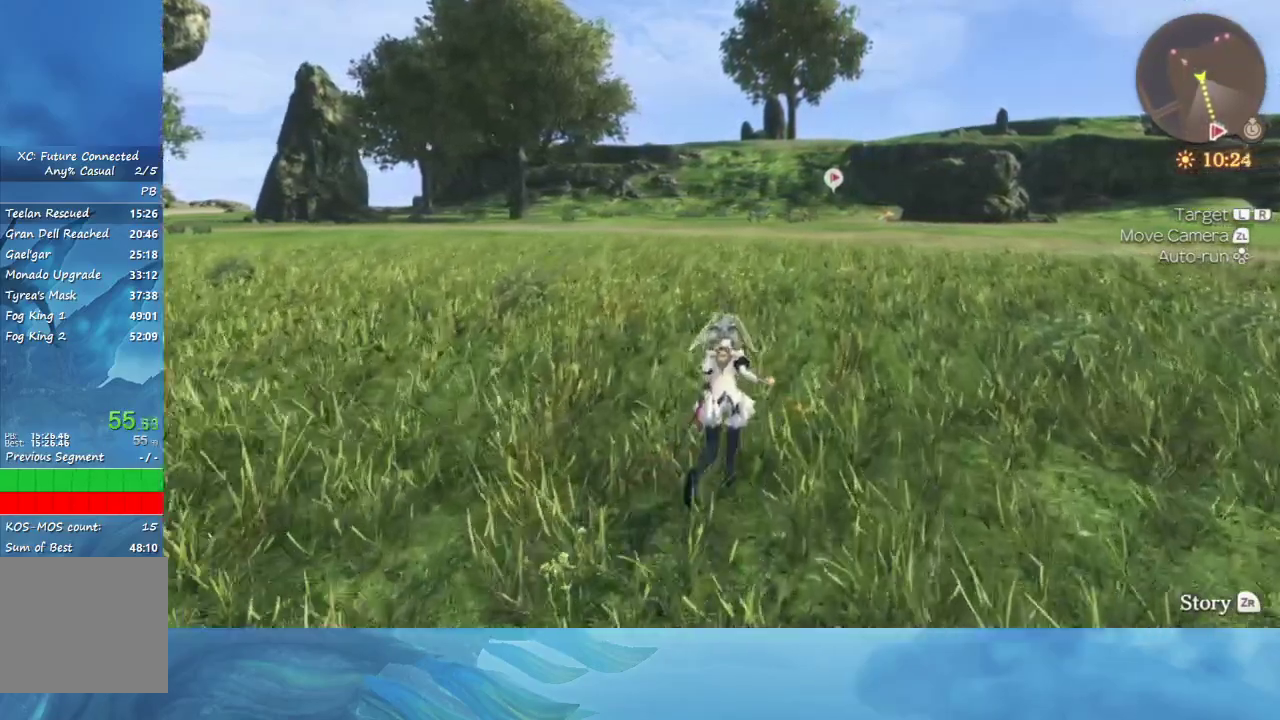
{"buttons": [], "left_stick": "up", "right_stick": "center", "events": []}
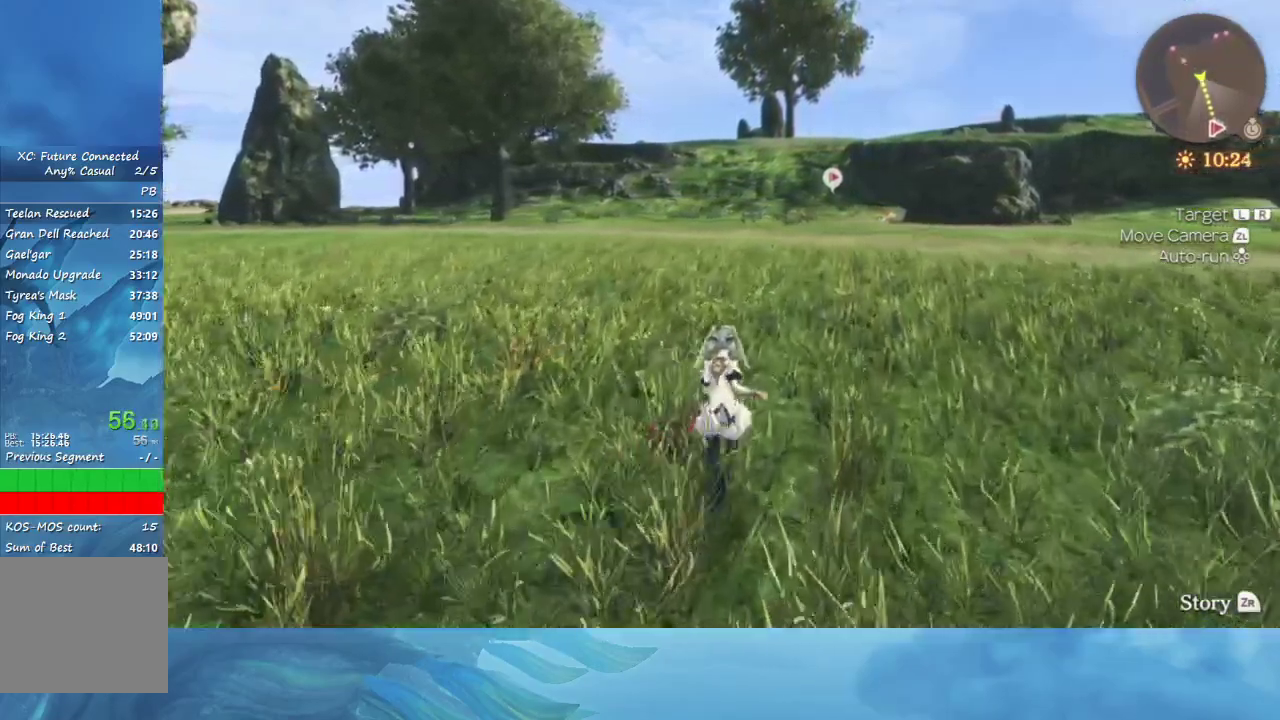
{"buttons": [], "left_stick": "up", "right_stick": "center", "events": []}
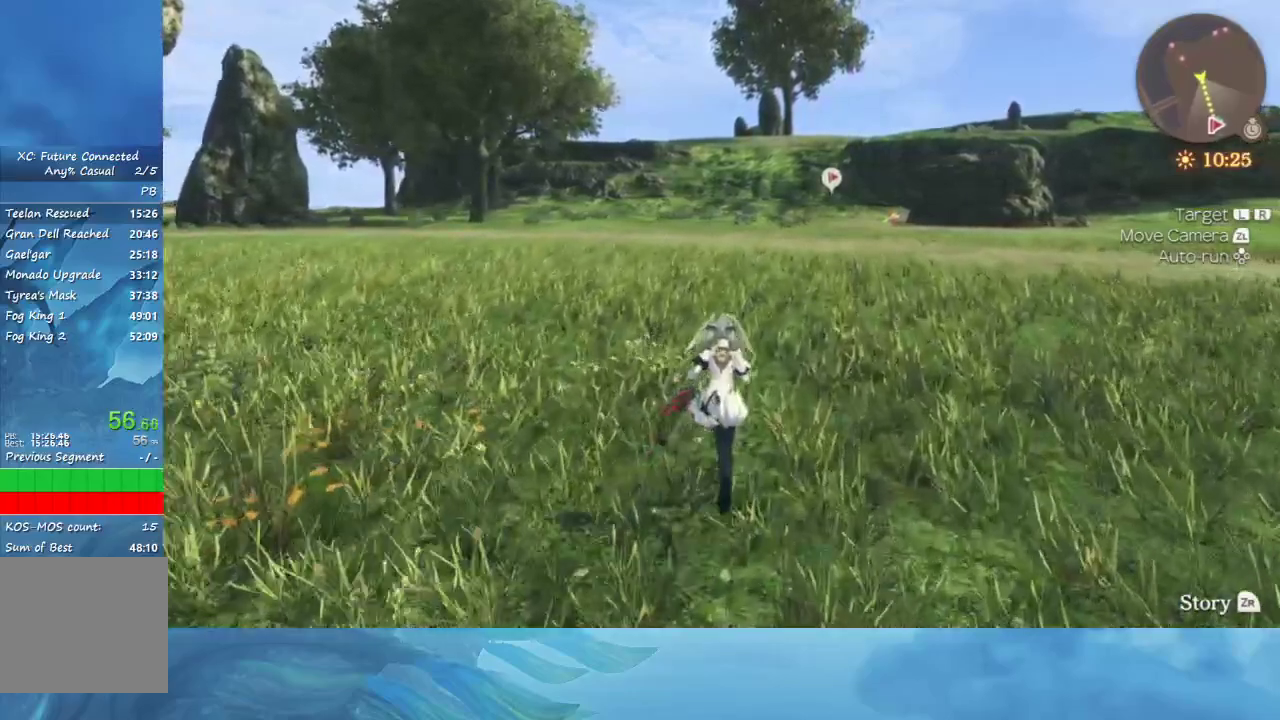
{"buttons": [], "left_stick": "up", "right_stick": "center", "events": []}
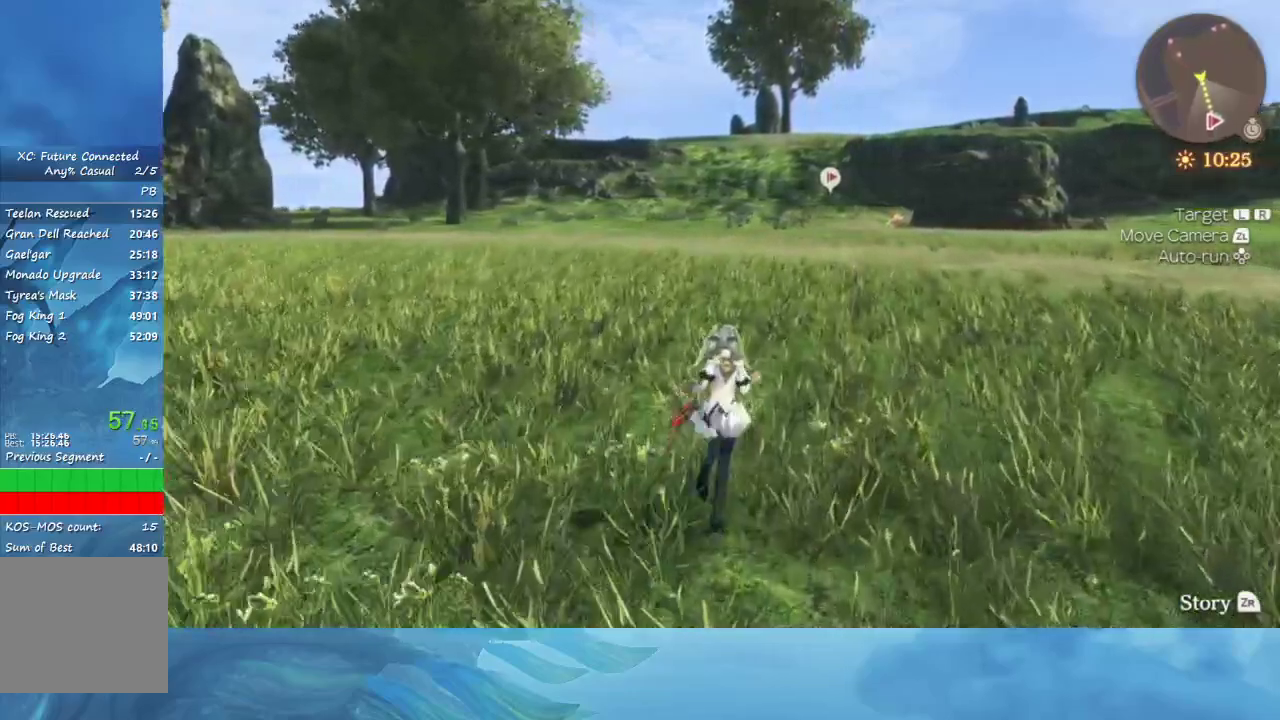
{"buttons": [], "left_stick": "up", "right_stick": "center", "events": []}
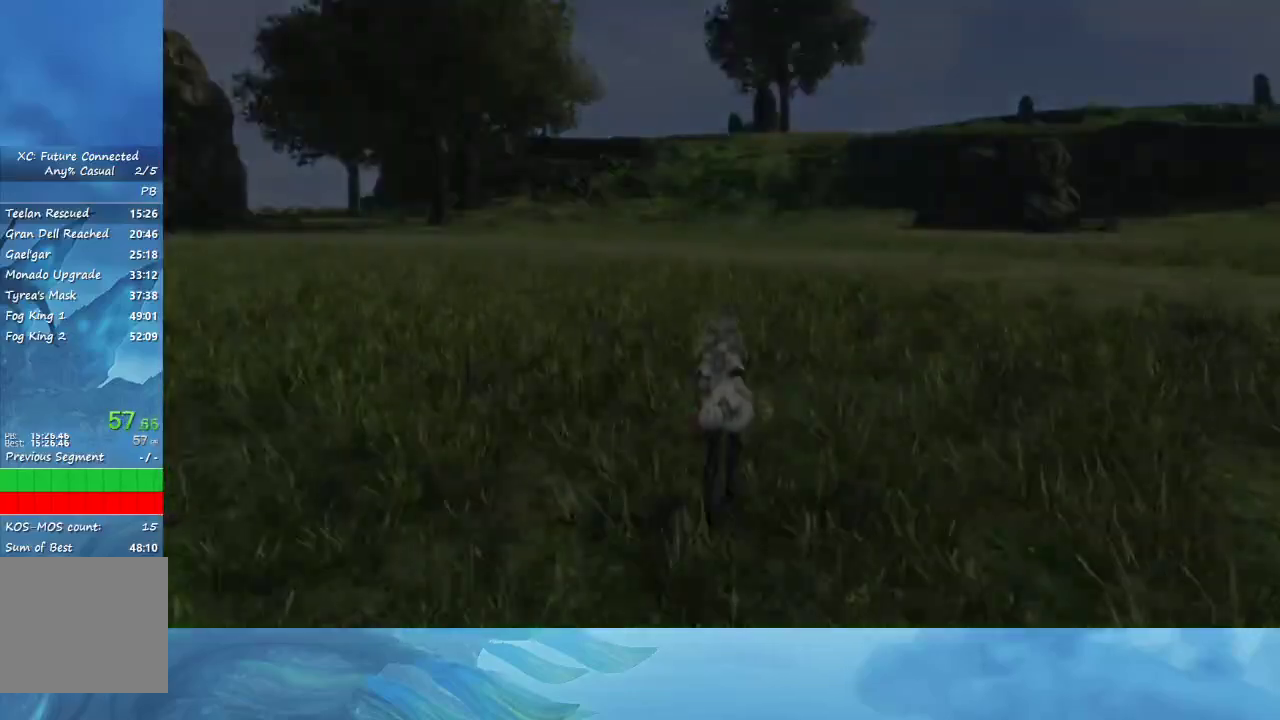
{"buttons": [], "left_stick": "center", "right_stick": "center"}
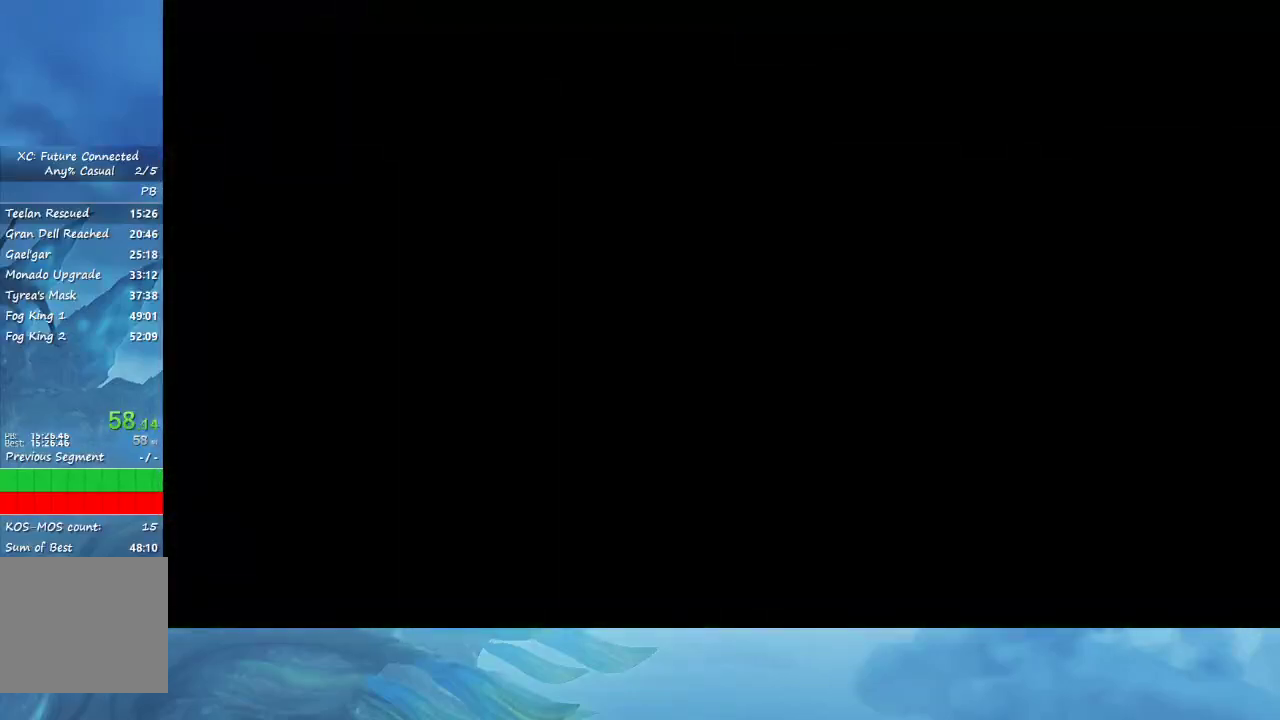
{"buttons": ["A"], "left_stick": "center", "right_stick": "center", "events": [[67, "A", "down"], [100, "A", "up"], [200, "A", "down"], [250, "A", "up"], [350, "A", "down"], [400, "A", "up"], [450, "A", "down"]]}
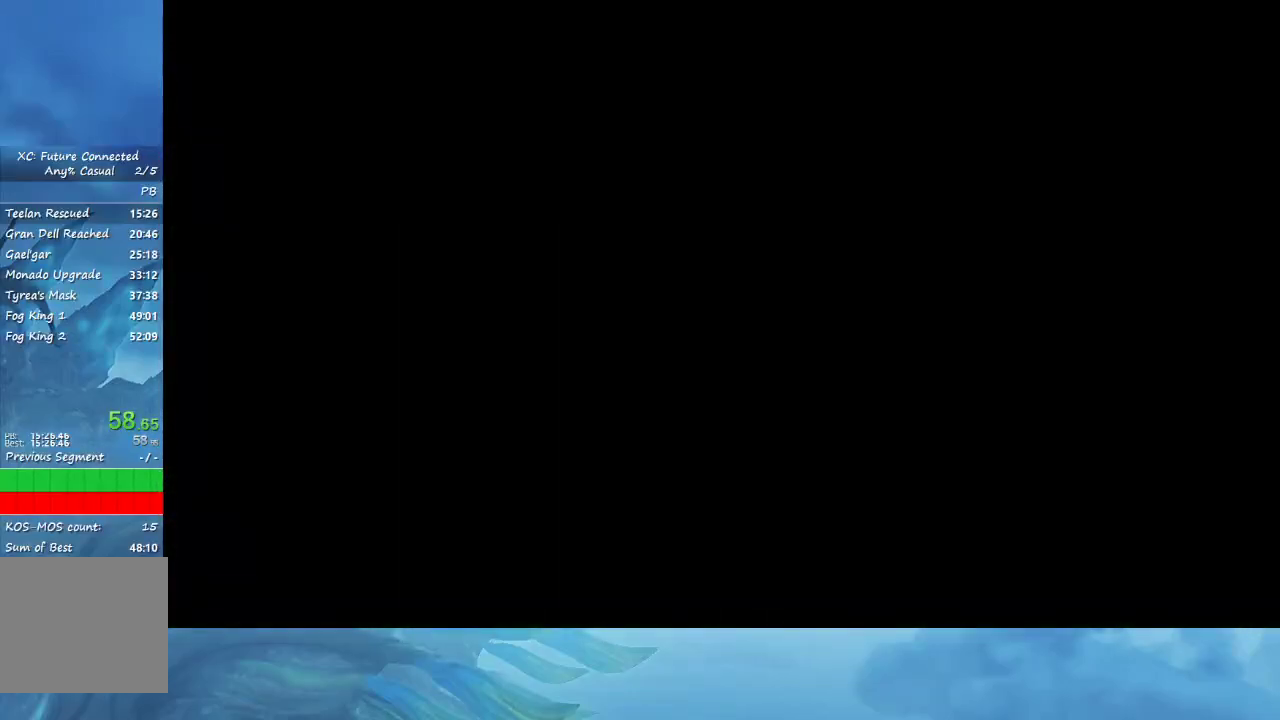
{"buttons": ["A", "START"], "left_stick": "center", "right_stick": "center", "events": [[33, "A", "up"], [83, "START", "down"], [167, "START", "up"], [350, "A", "down"], [433, "A", "up"], [450, "START", "down"], [500, "A", "down"]]}
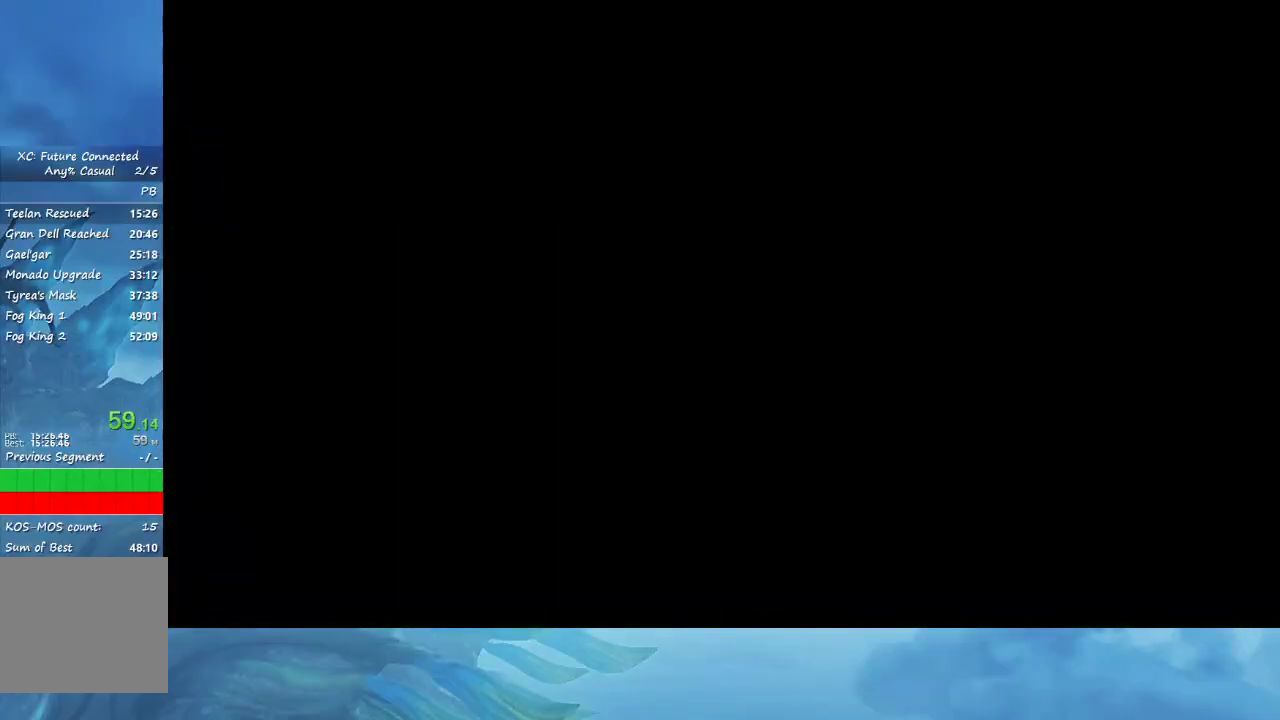
{"buttons": ["A"], "left_stick": "center", "right_stick": "center", "events": [[67, "A", "up"], [67, "START", "up"], [117, "A", "down"], [167, "A", "up"], [250, "A", "down"], [283, "A", "up"], [333, "START", "down"], [367, "A", "down"], [417, "A", "up"], [433, "START", "up"], [483, "A", "down"]]}
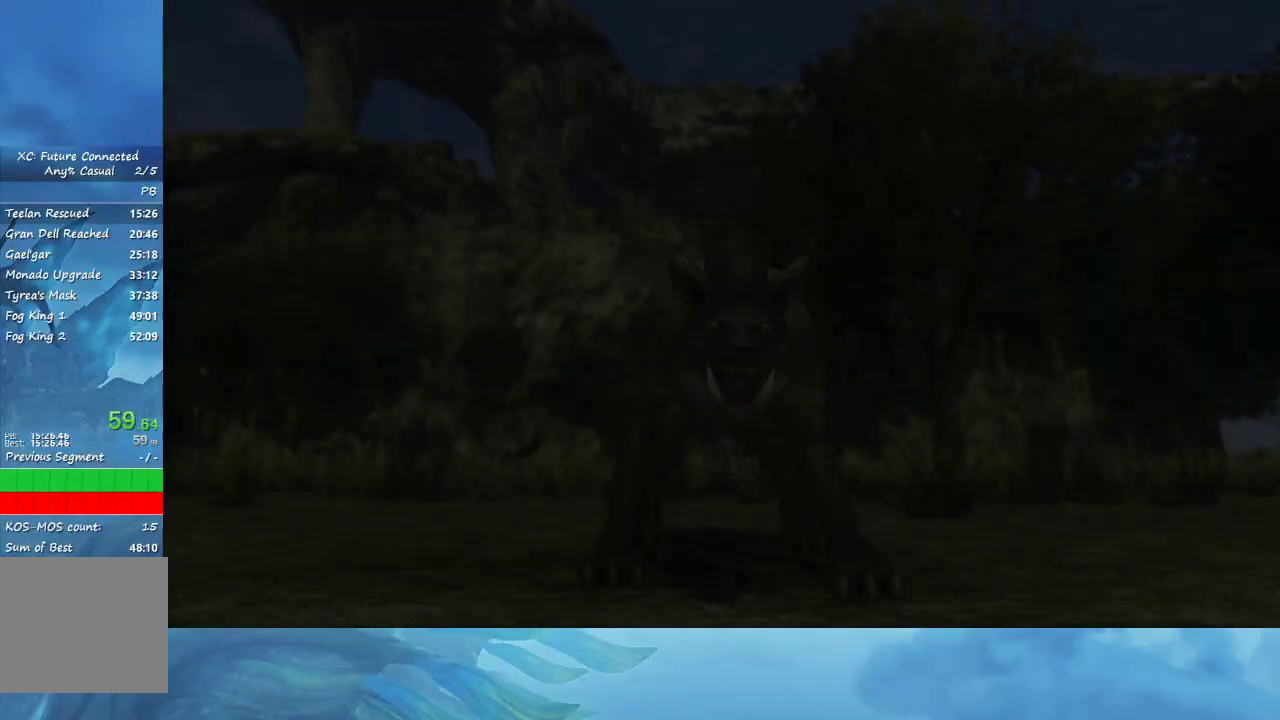
{"buttons": ["A"], "left_stick": "center", "right_stick": "center", "events": [[67, "A", "up"], [150, "A", "down"], [183, "A", "up"], [200, "A", "down"], [333, "A", "up"], [500, "A", "down"]]}
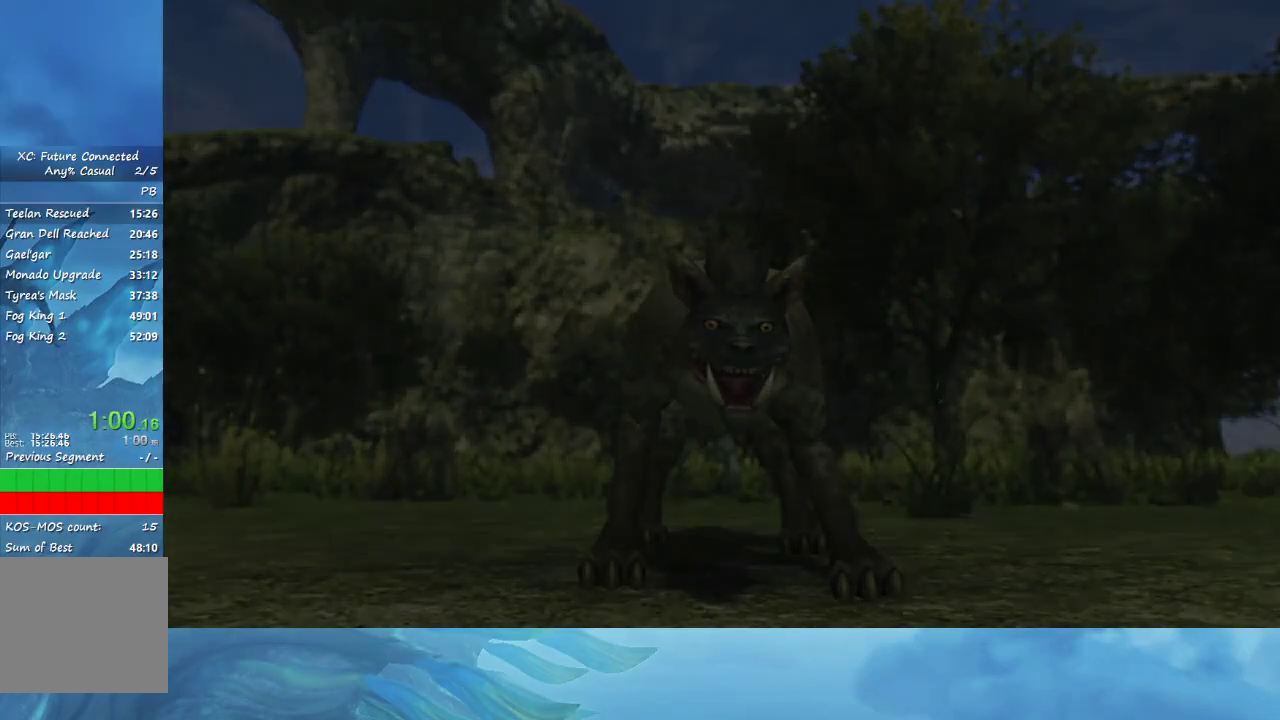
{"buttons": ["A"], "left_stick": "center", "right_stick": "center", "events": [[150, "A", "up"], [200, "A", "down"], [350, "A", "up"], [400, "A", "down"]]}